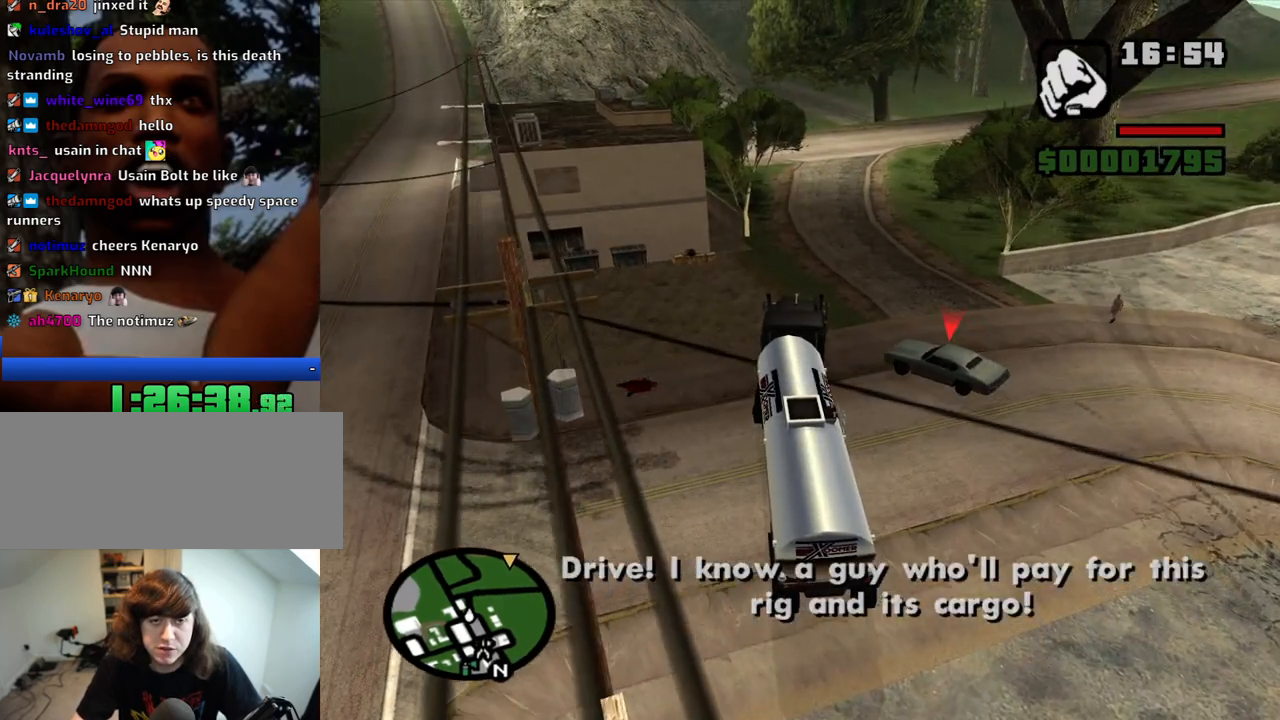
Gameplay with keyboard and mouse; each line is a JSON object with the keys and mouse buttons held at the frame after it. "events" lists presses ("down") and releases ("up") of "1", "2", "3", "4", "5", "6", "8", "a", "alt", "c", "ctrl", "d", "down", "e", "escape", "f", "f1", "f2", "f3", "g", "h", "left", "num2", "q", "r", "right", "s", "shift", "space", "t", "tab", "up", "v", "w", "x", "z", "mouse_left", "mouse_middle", "mouse_right", "mouse_wheel_up" and "mouse_wheel_down" between this image and that frame as [ms after this image, input, new state], when the widget could be followed in between. "mouse_left", "mouse_middle", "mouse_right", "mouse_wheel_up", "mouse_wheel_down" = the "left", "middle", "right", "wheel_up", "wheel_down" buttons of the "mouse" list. No other keys are recorded. Mouse movement is not recorded.
{"keys": ["w"], "mouse": [], "events": []}
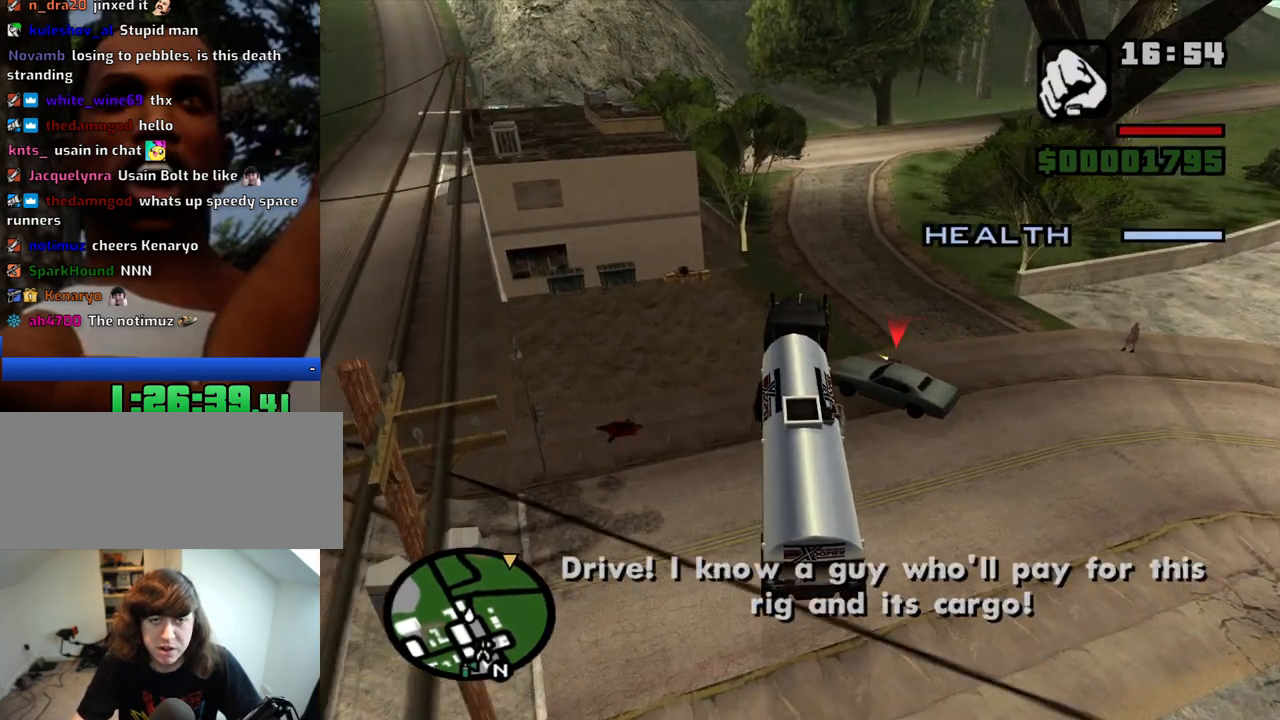
{"keys": ["a", "w"], "mouse": [], "events": [[416, "a", "down"]]}
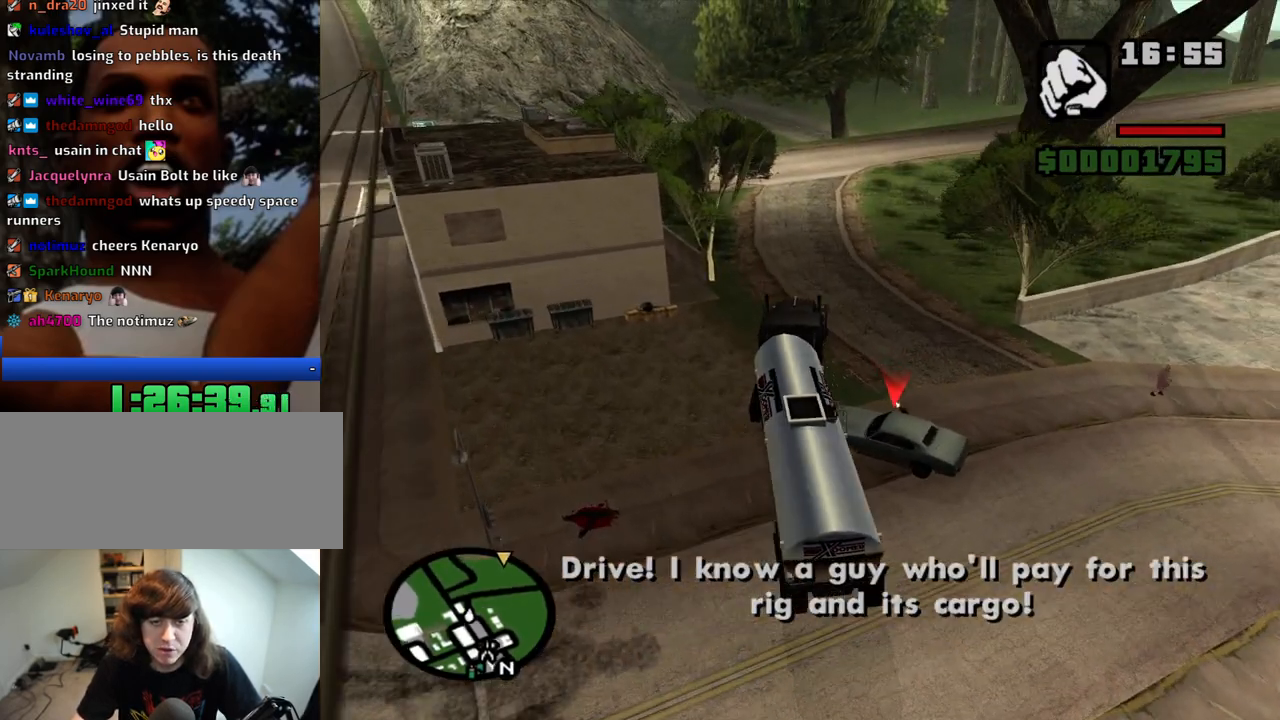
{"keys": ["w"], "mouse": [], "events": [[16, "a", "up"]]}
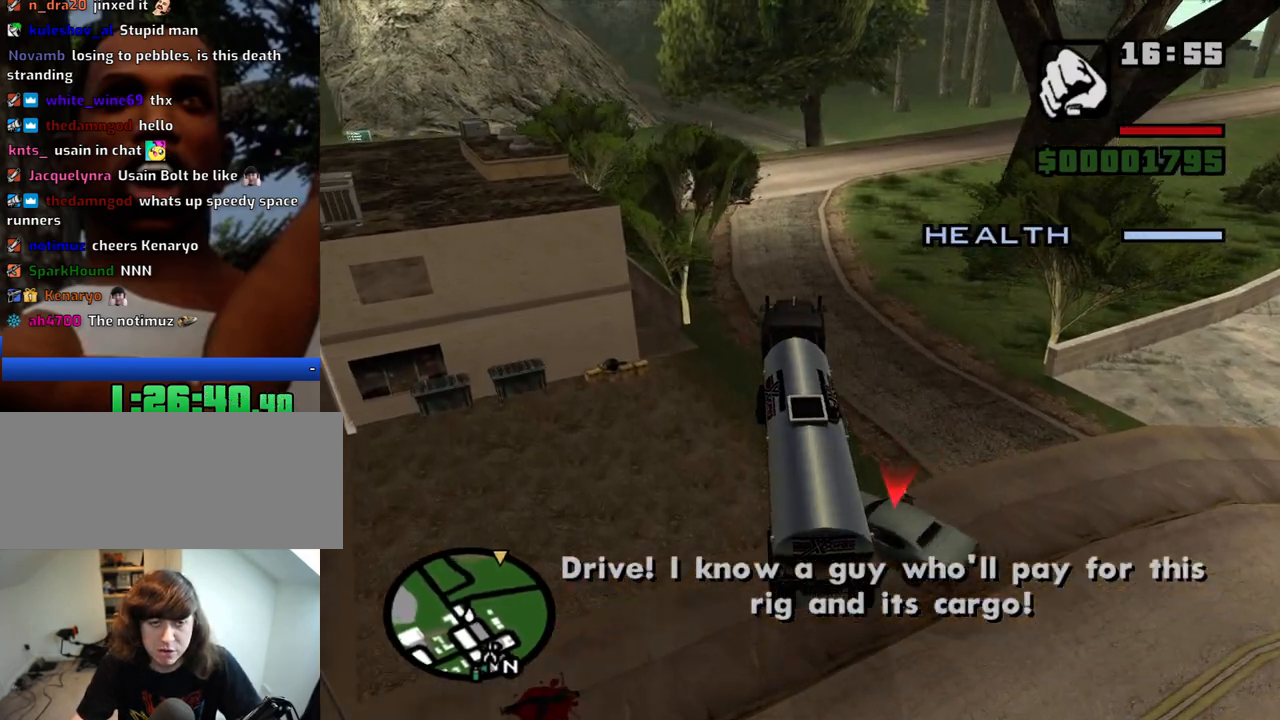
{"keys": ["w"], "mouse": [], "events": [[350, "a", "down"], [400, "a", "up"]]}
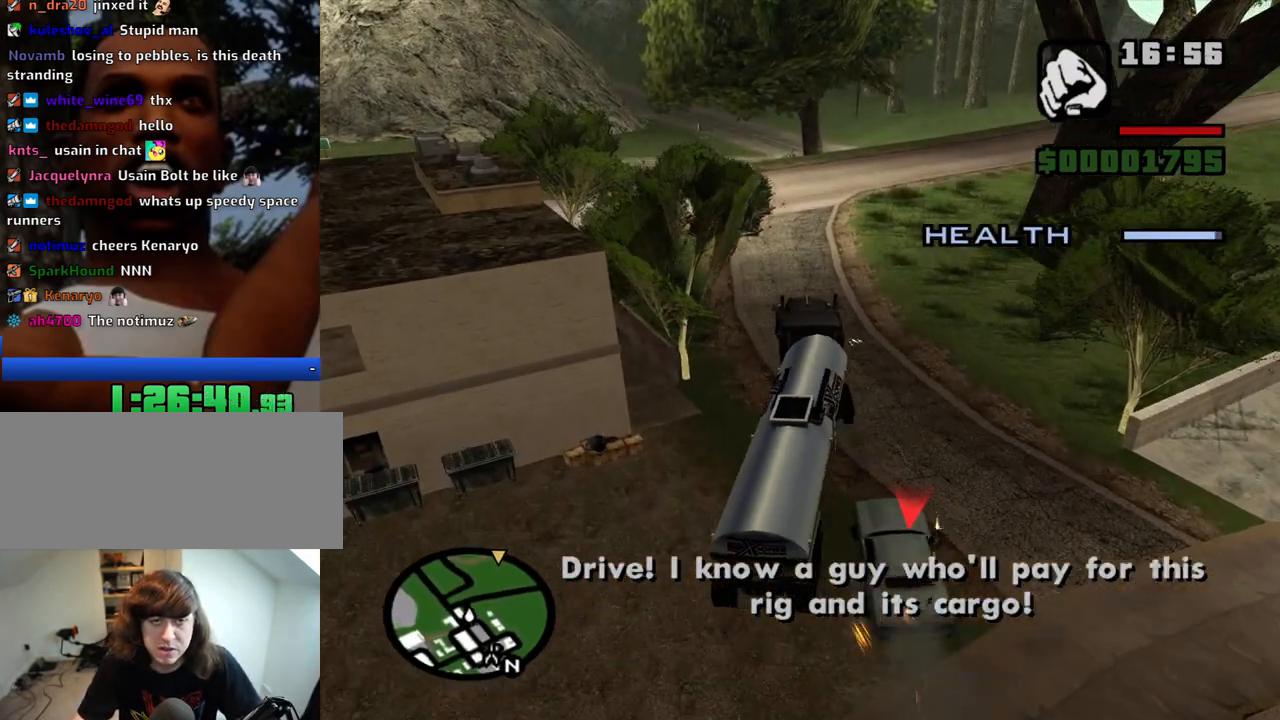
{"keys": ["d", "w"], "mouse": [], "events": [[366, "d", "down"]]}
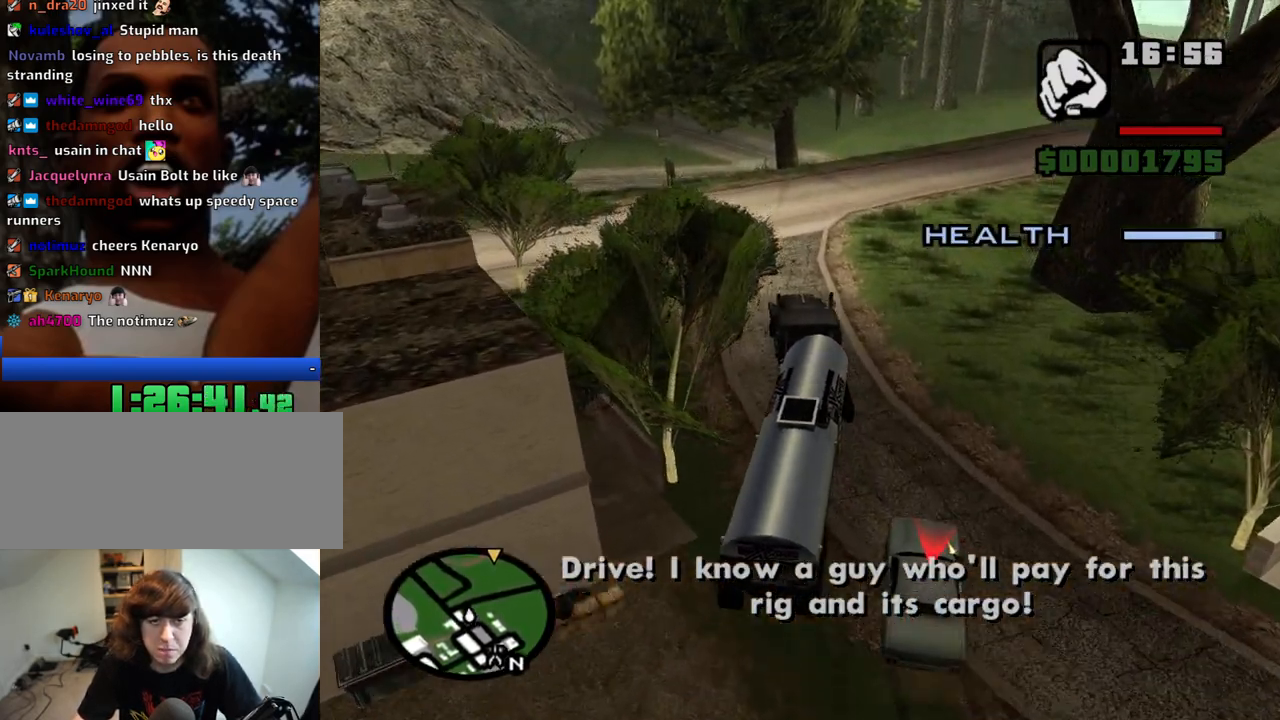
{"keys": ["d", "w"], "mouse": [], "events": [[100, "d", "up"], [433, "d", "down"]]}
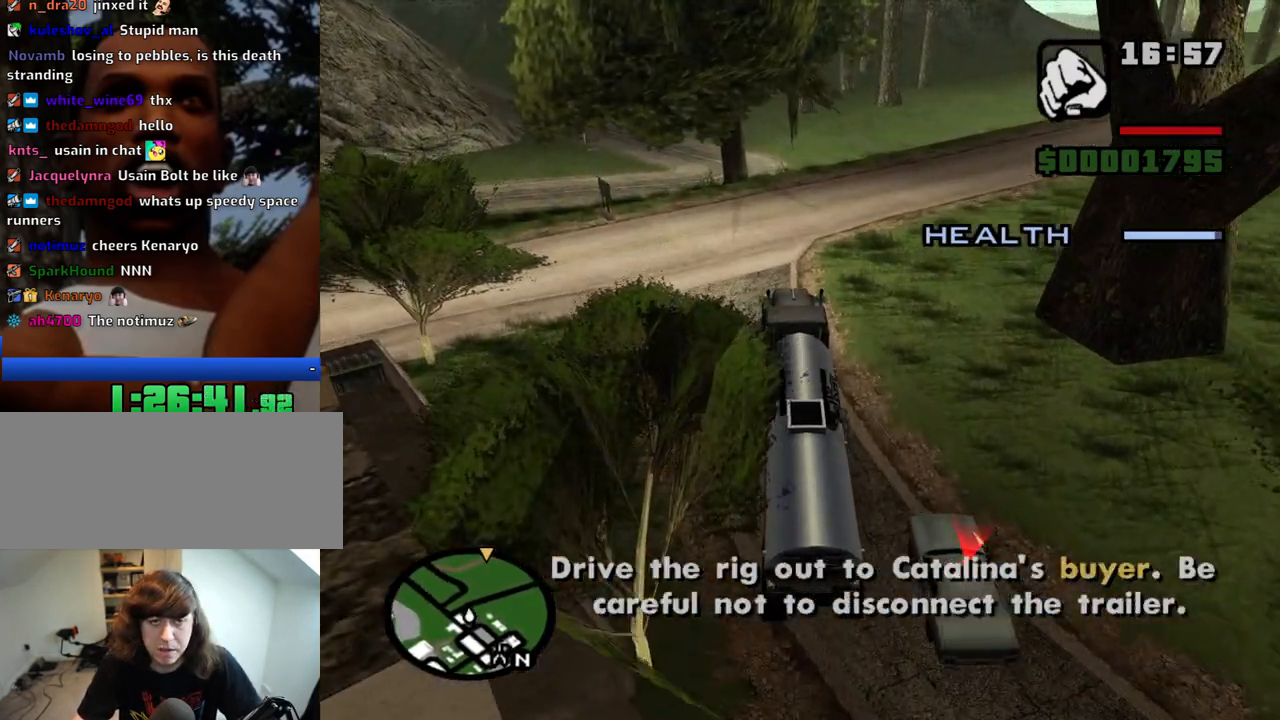
{"keys": ["d", "w"], "mouse": [], "events": [[116, "d", "up"], [500, "d", "down"]]}
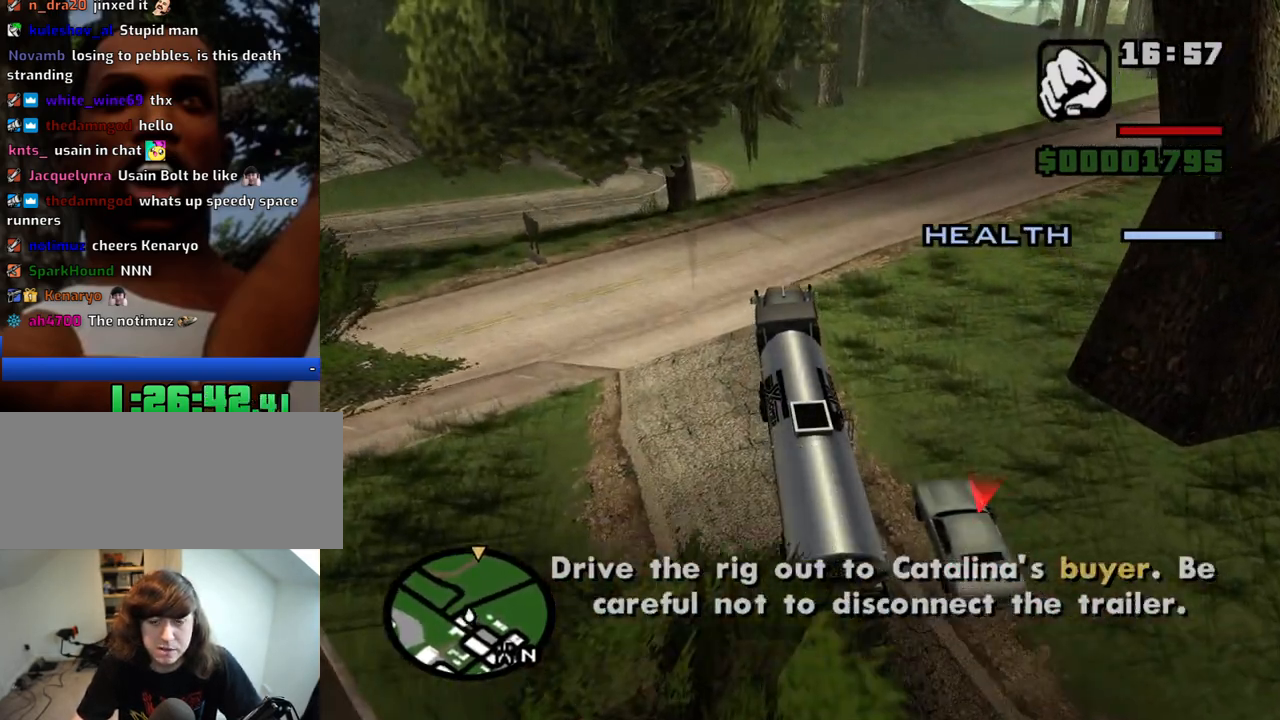
{"keys": ["w"], "mouse": [], "events": [[133, "d", "up"], [333, "d", "down"], [366, "d", "up"]]}
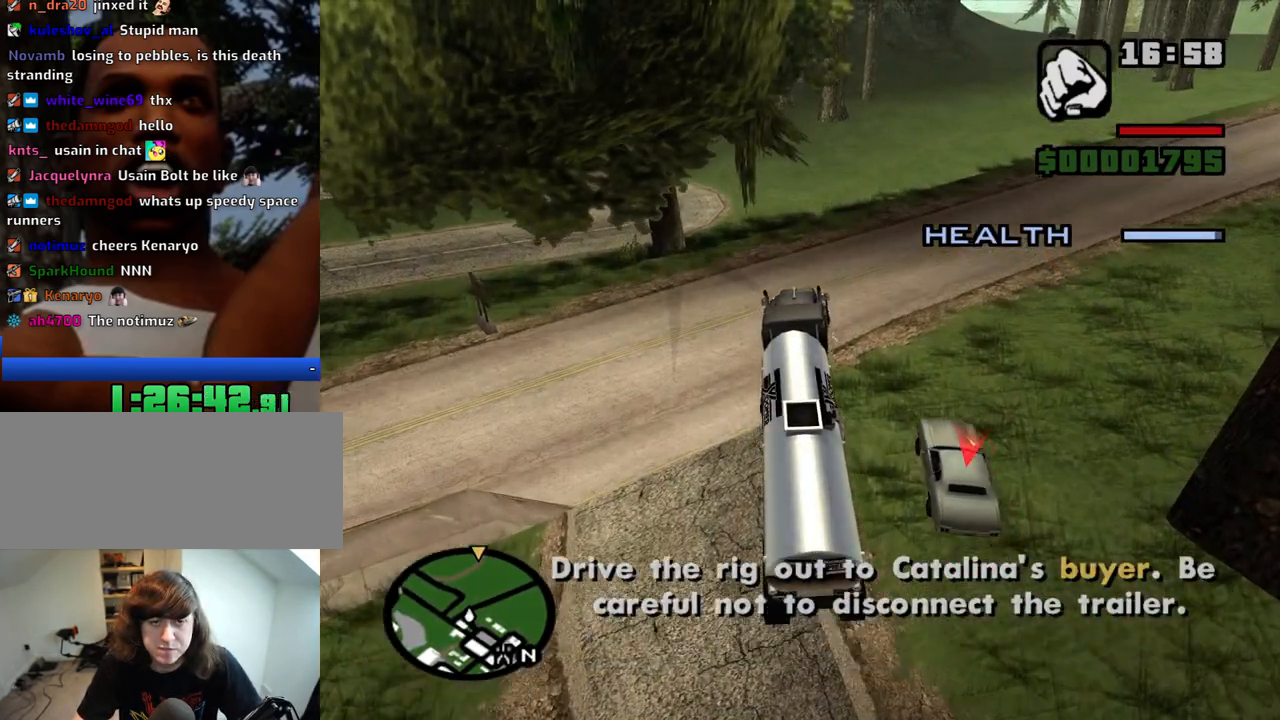
{"keys": ["w"], "mouse": [], "events": []}
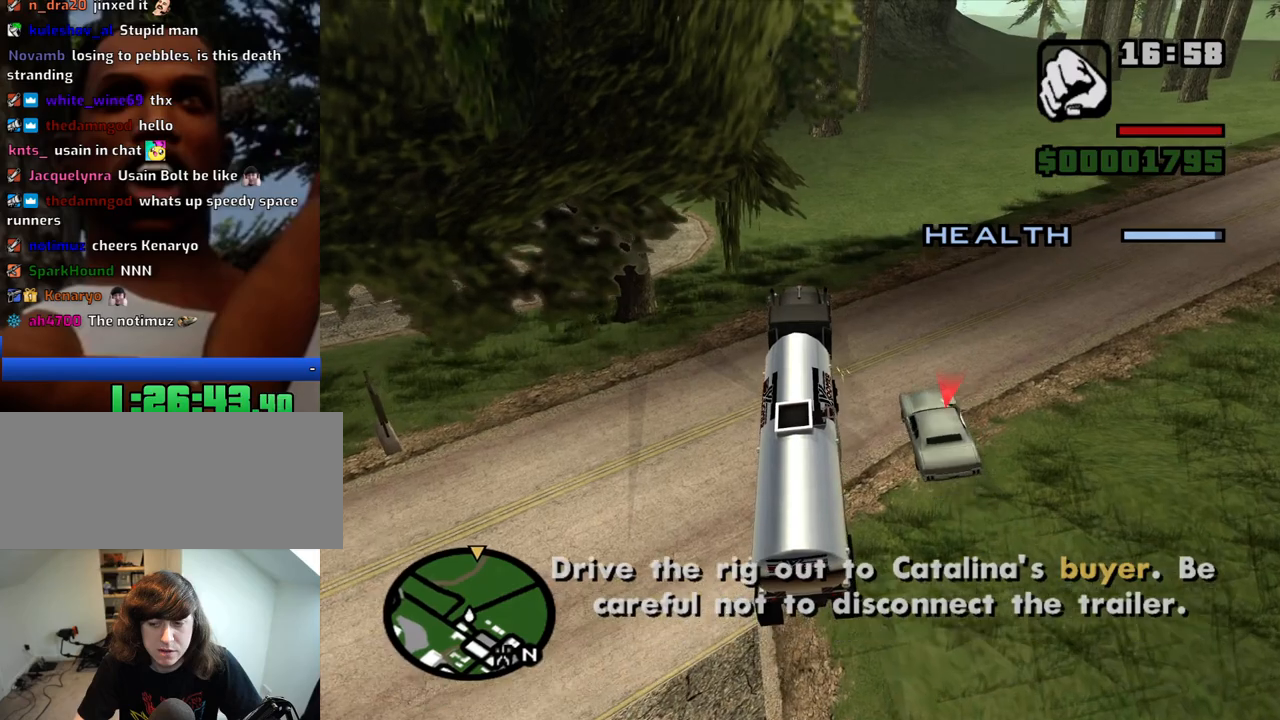
{"keys": ["s"], "mouse": [], "events": [[116, "w", "up"], [266, "s", "down"]]}
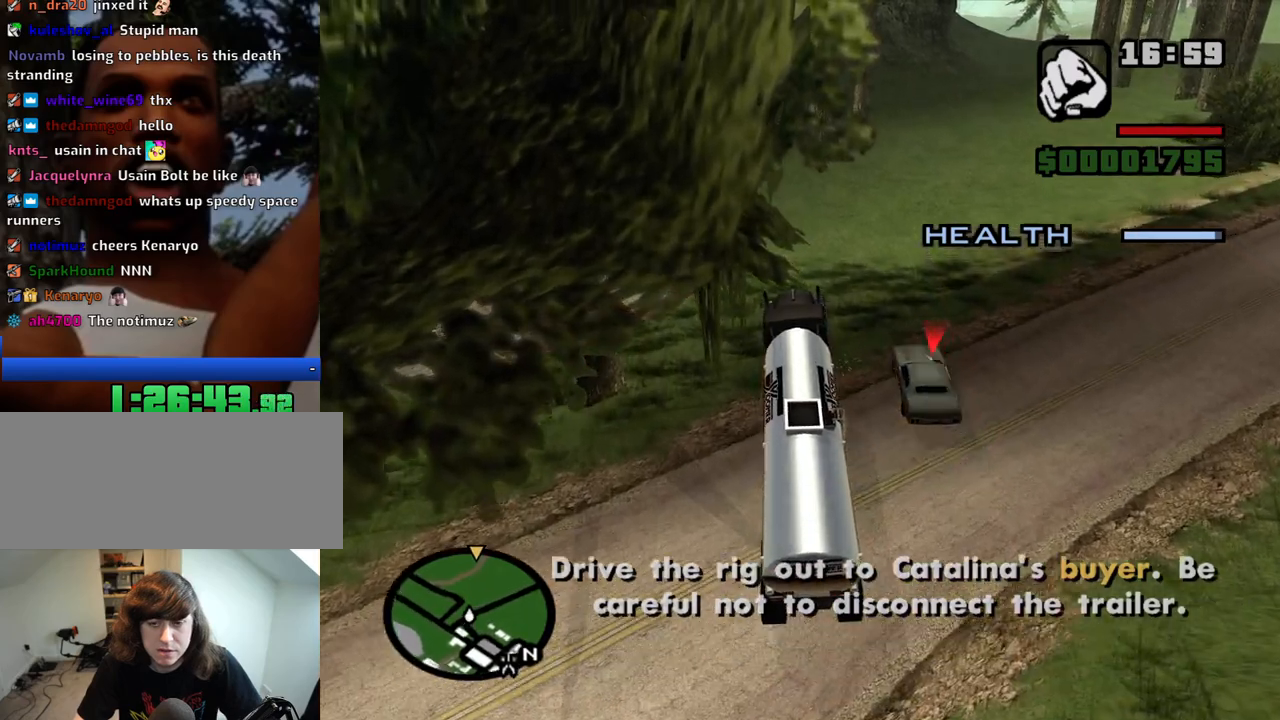
{"keys": ["d", "w"], "mouse": [], "events": [[283, "s", "up"], [366, "d", "down"], [466, "w", "down"]]}
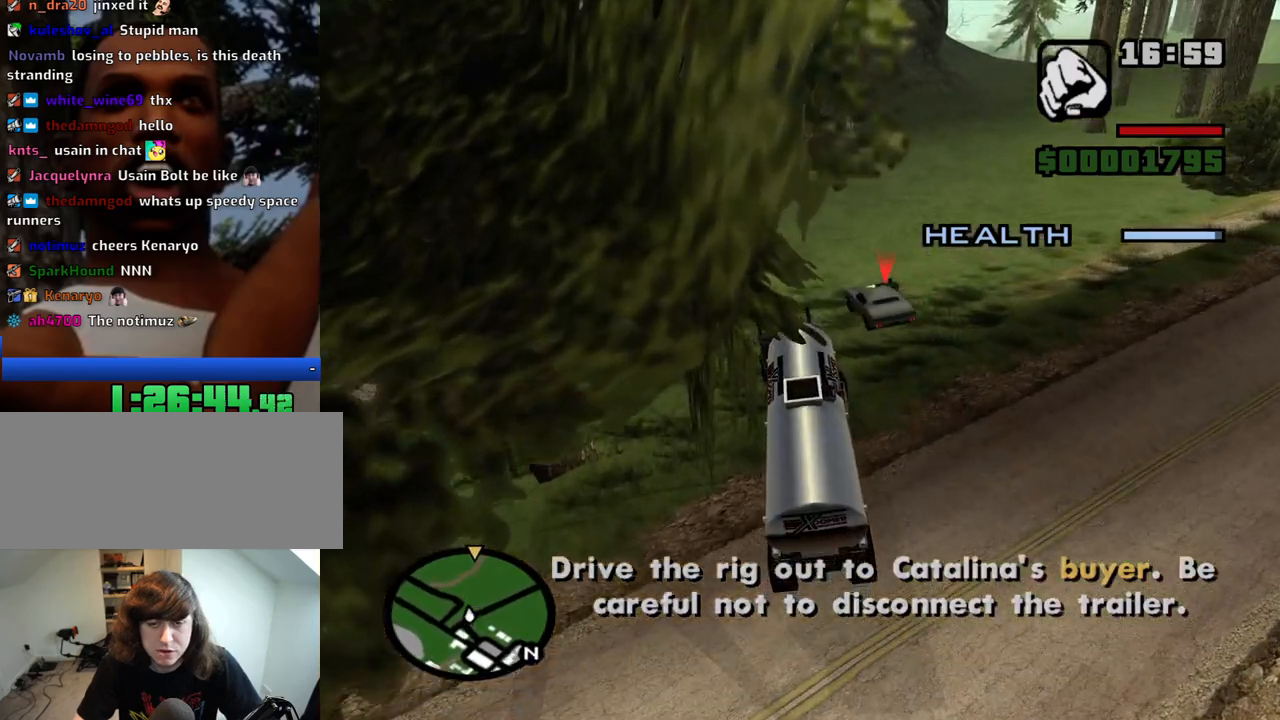
{"keys": ["w"], "mouse": [], "events": [[16, "d", "up"], [200, "d", "down"], [433, "d", "up"]]}
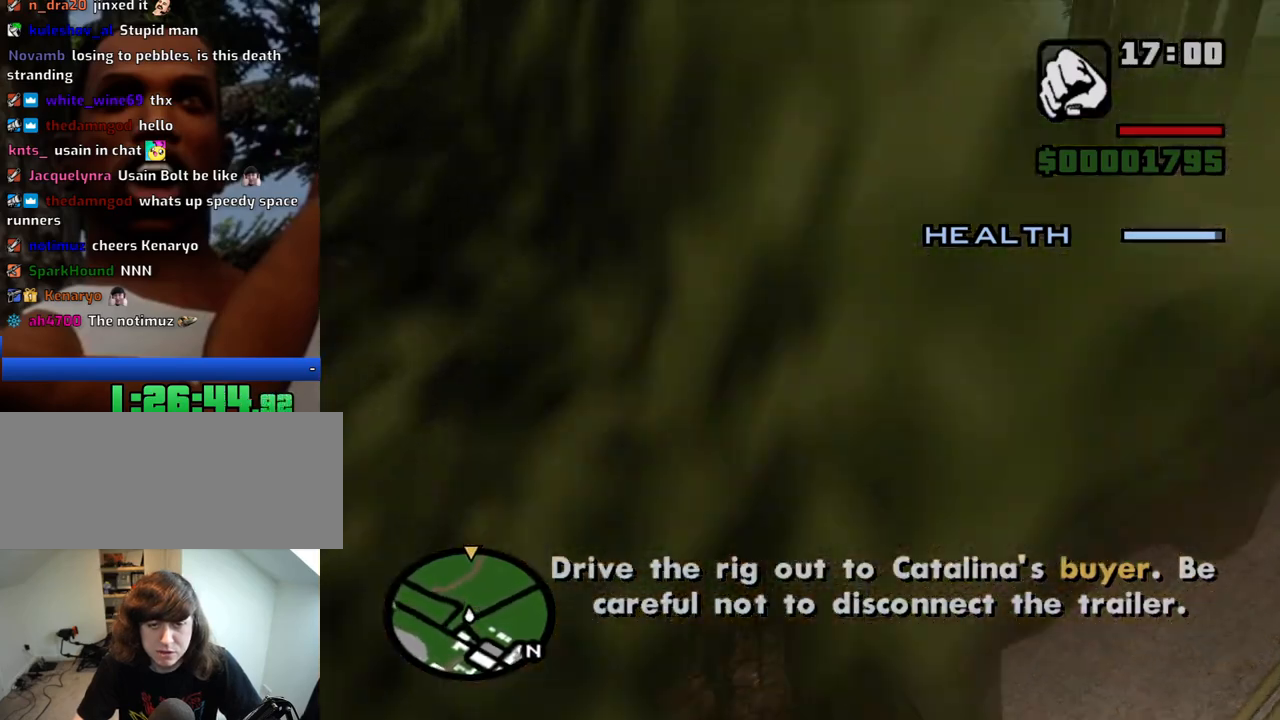
{"keys": ["d", "w"], "mouse": [], "events": [[66, "d", "down"], [216, "d", "up"], [350, "d", "down"]]}
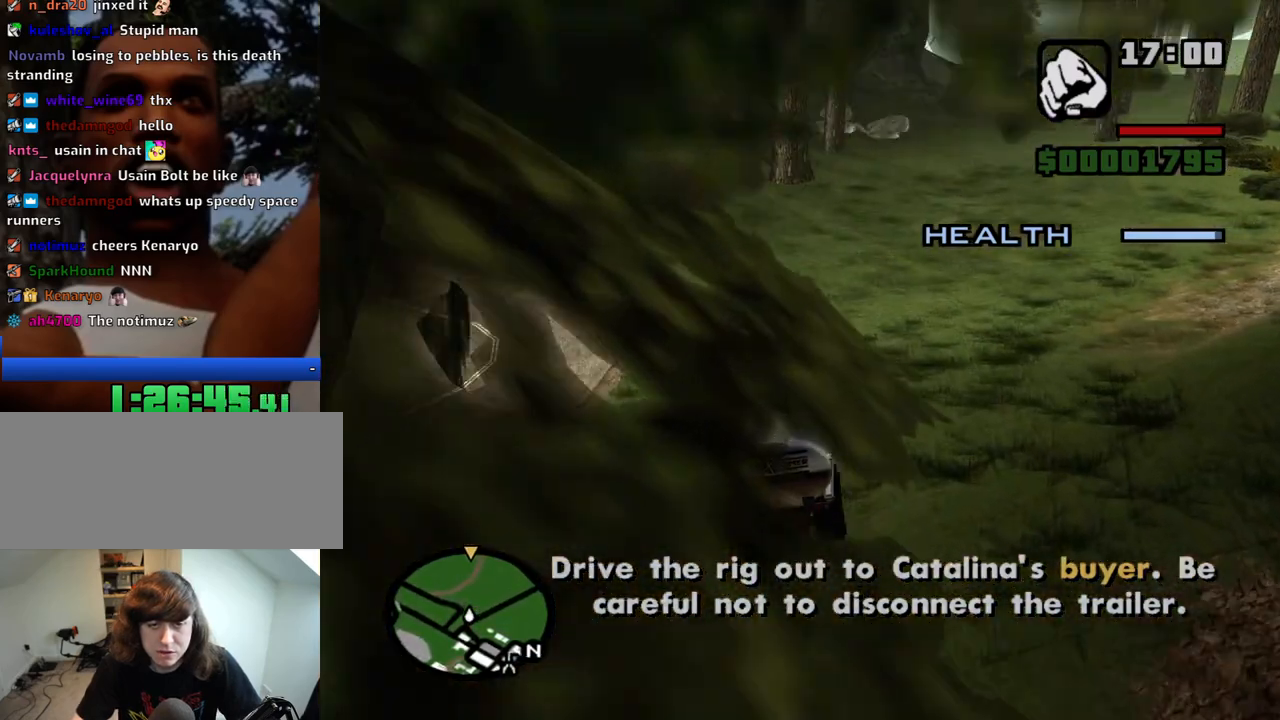
{"keys": ["d", "w"], "mouse": [], "events": [[83, "d", "up"], [283, "a", "down"], [316, "a", "up"], [366, "d", "down"]]}
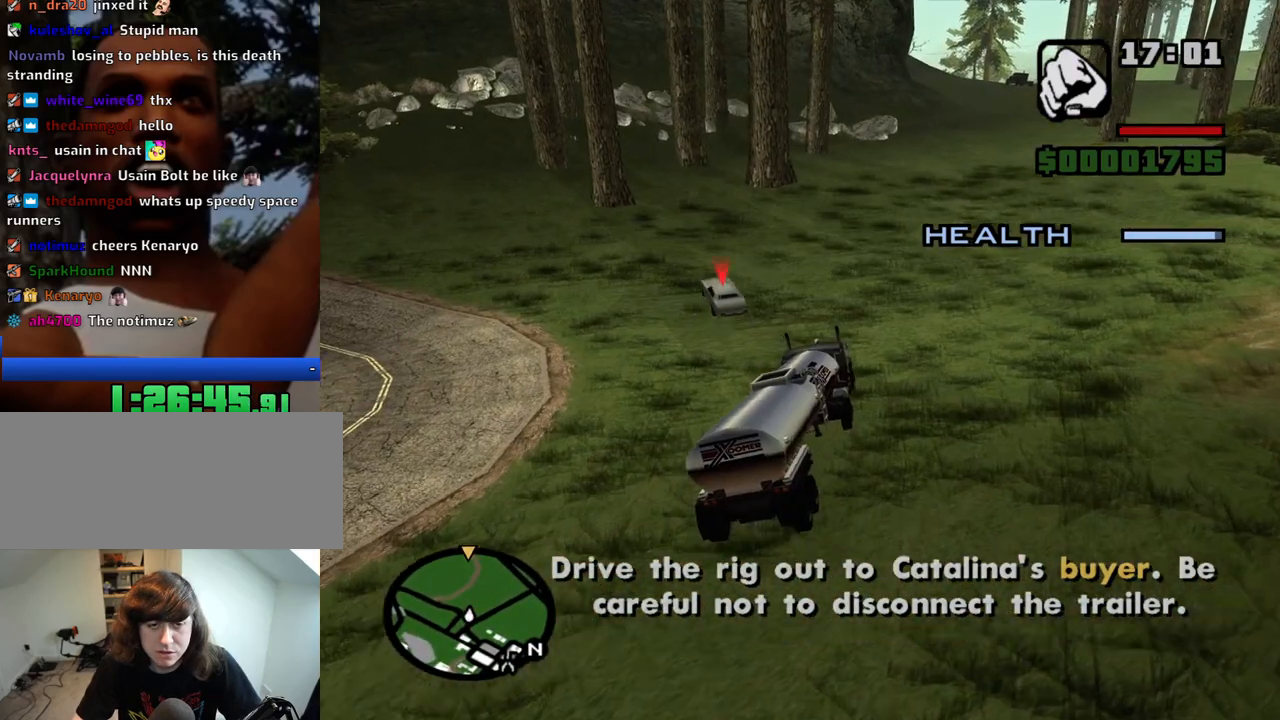
{"keys": ["w"], "mouse": [], "events": [[100, "d", "up"], [250, "d", "down"], [483, "d", "up"]]}
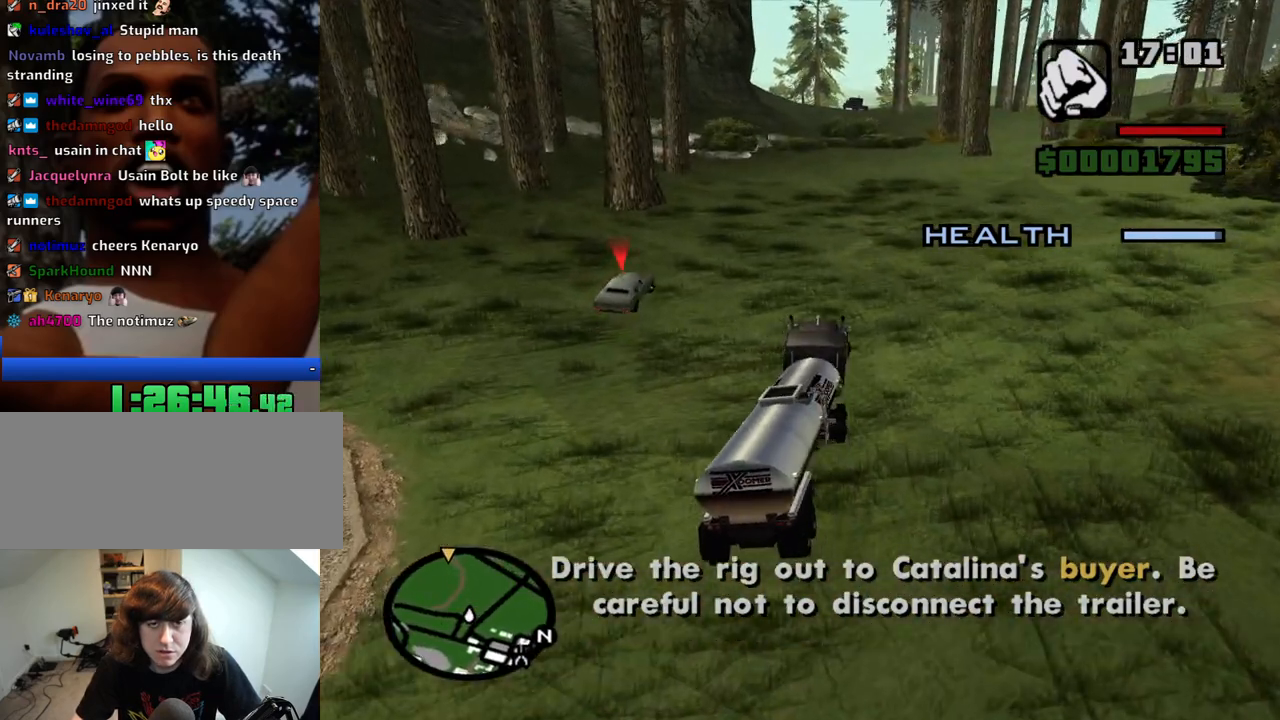
{"keys": ["w"], "mouse": [], "events": [[266, "a", "down"], [350, "6", "down"], [400, "a", "up"], [500, "6", "up"]]}
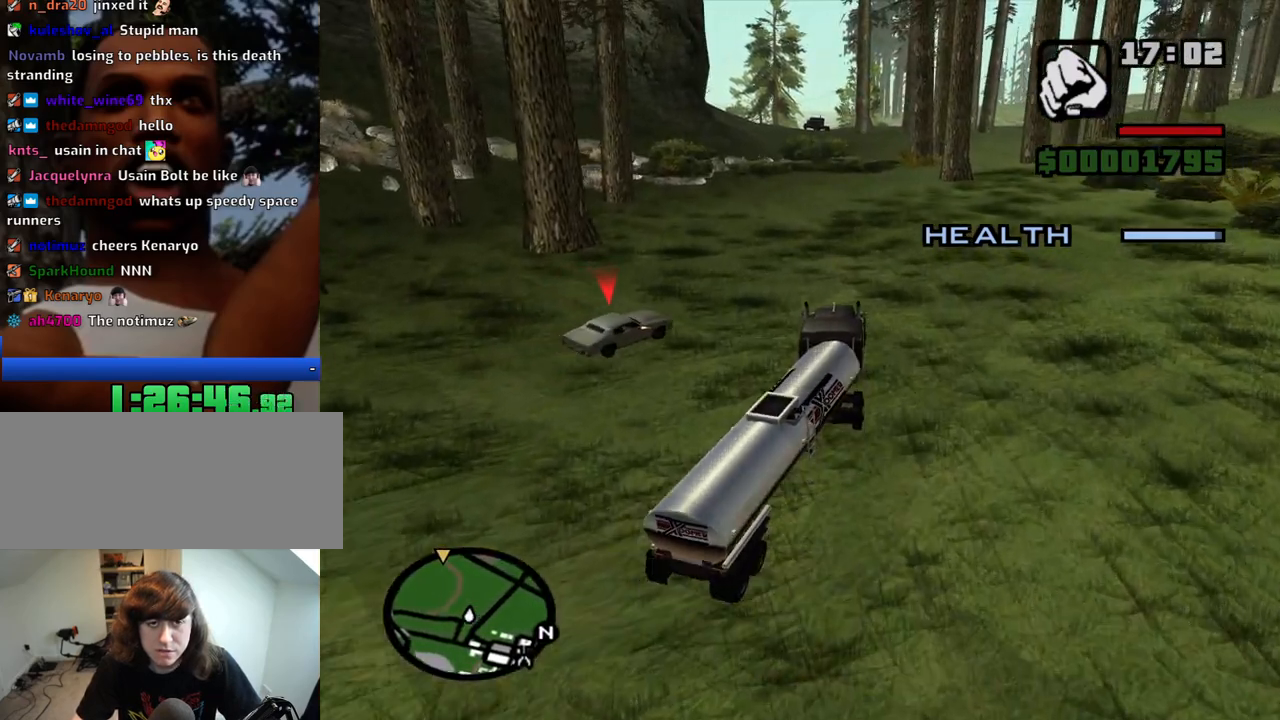
{"keys": ["w"], "mouse": [], "events": [[50, "6", "down"], [183, "6", "up"], [233, "6", "down"], [366, "6", "up"], [416, "d", "down"], [466, "d", "up"]]}
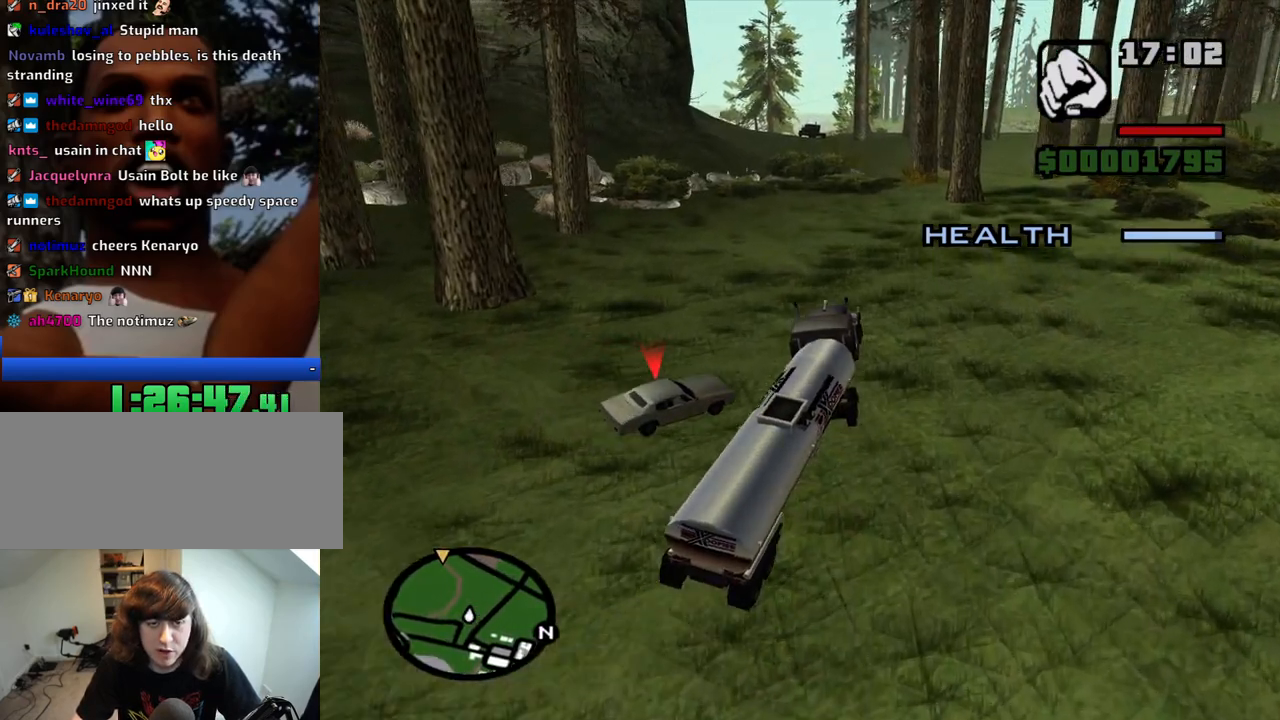
{"keys": ["w"], "mouse": [], "events": [[150, "a", "down"], [250, "a", "up"]]}
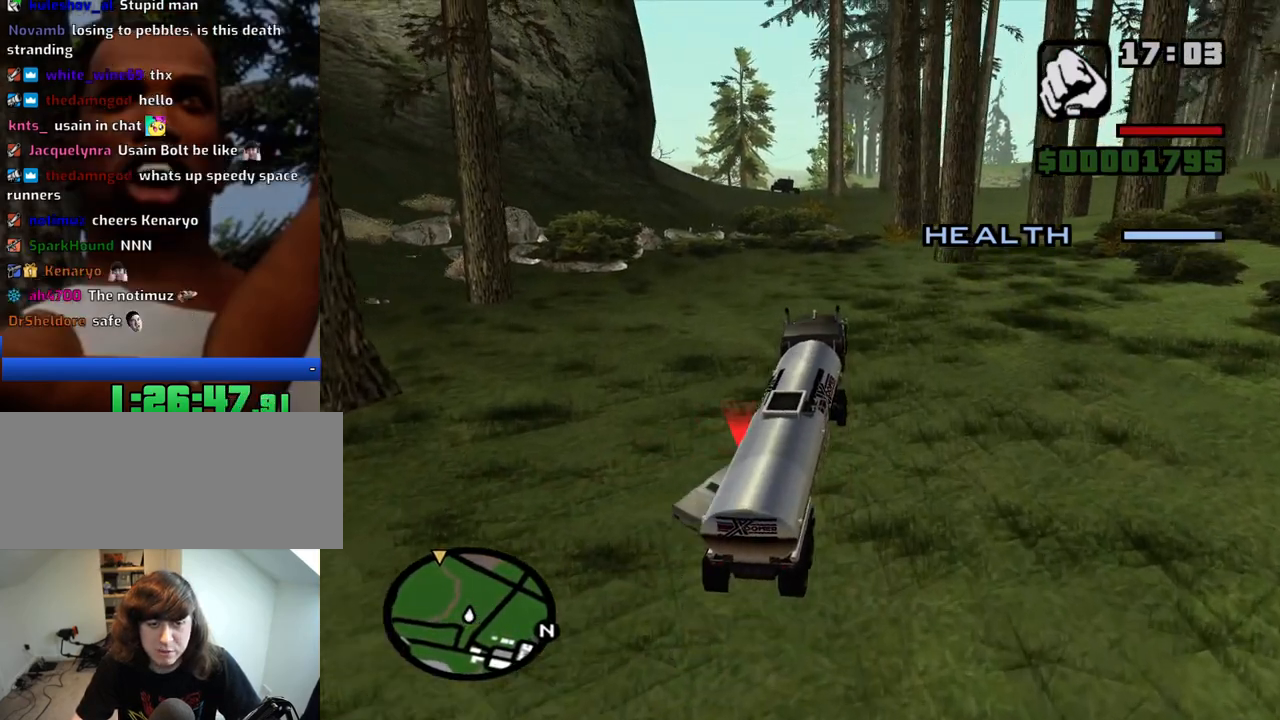
{"keys": ["d", "w"], "mouse": [], "events": [[500, "d", "down"]]}
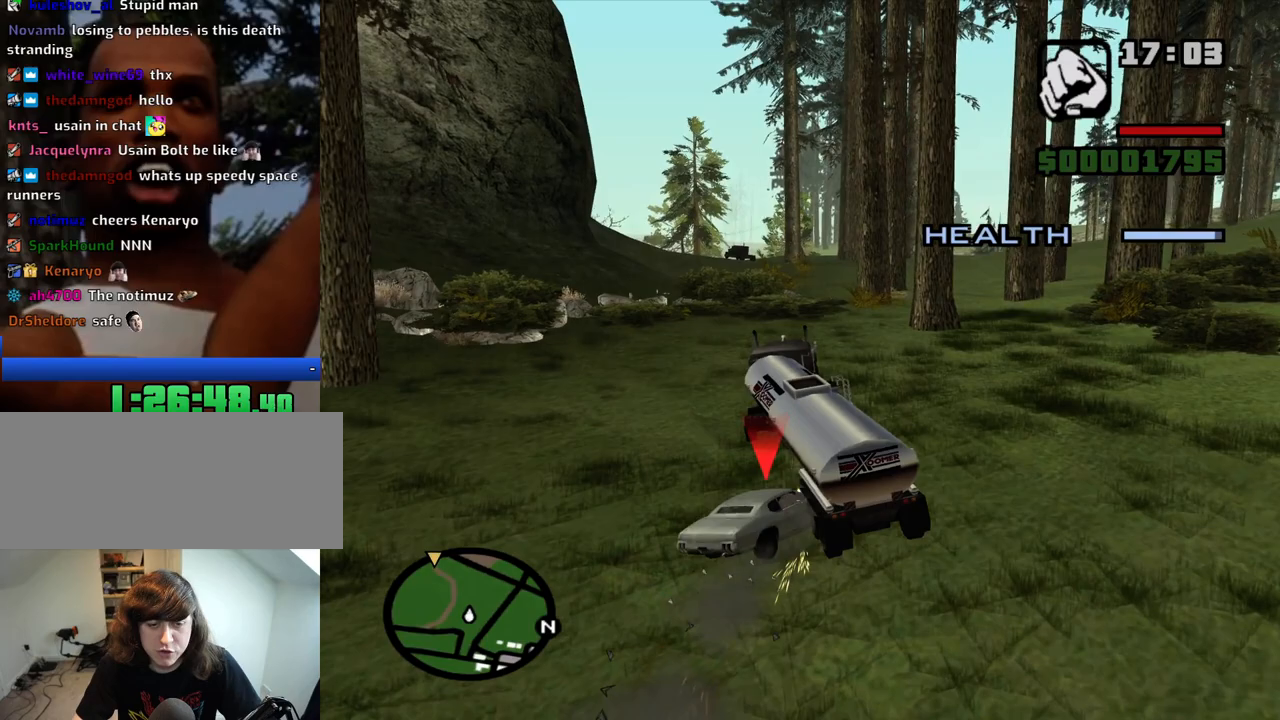
{"keys": ["w"], "mouse": [], "events": [[283, "d", "up"]]}
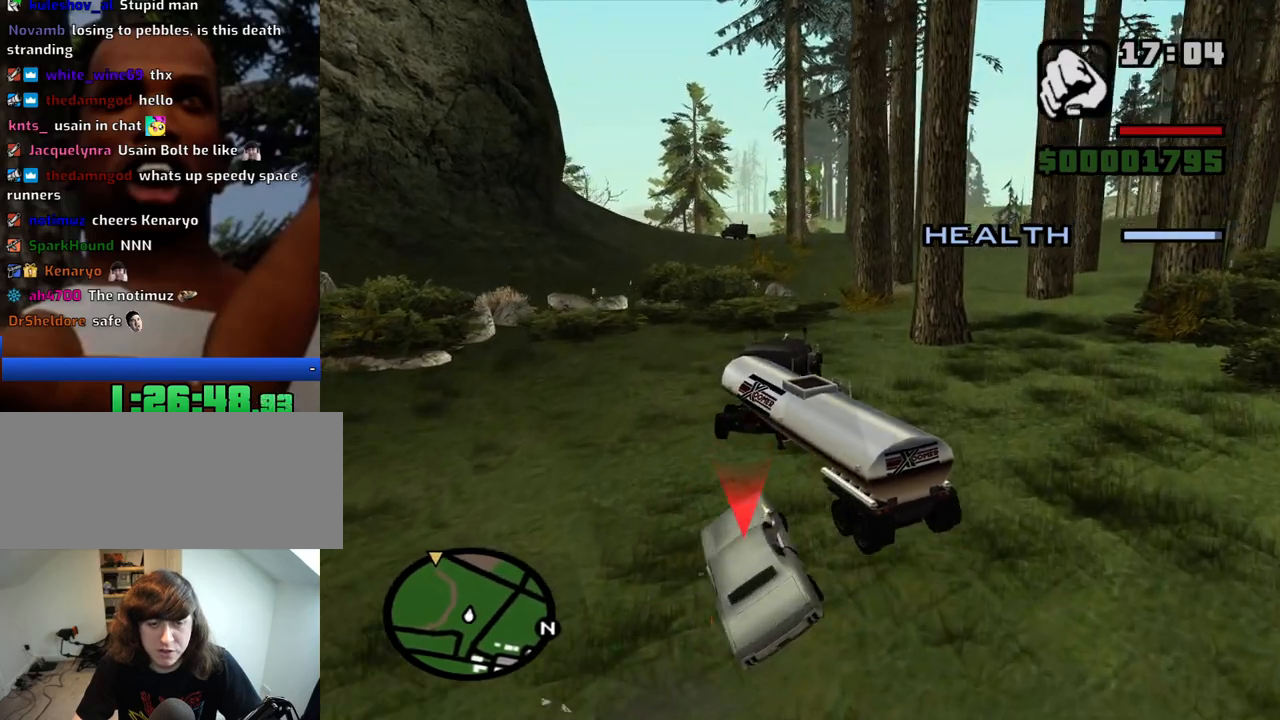
{"keys": ["w"], "mouse": [], "events": [[16, "d", "down"], [66, "a", "down"], [66, "d", "up"], [383, "a", "up"]]}
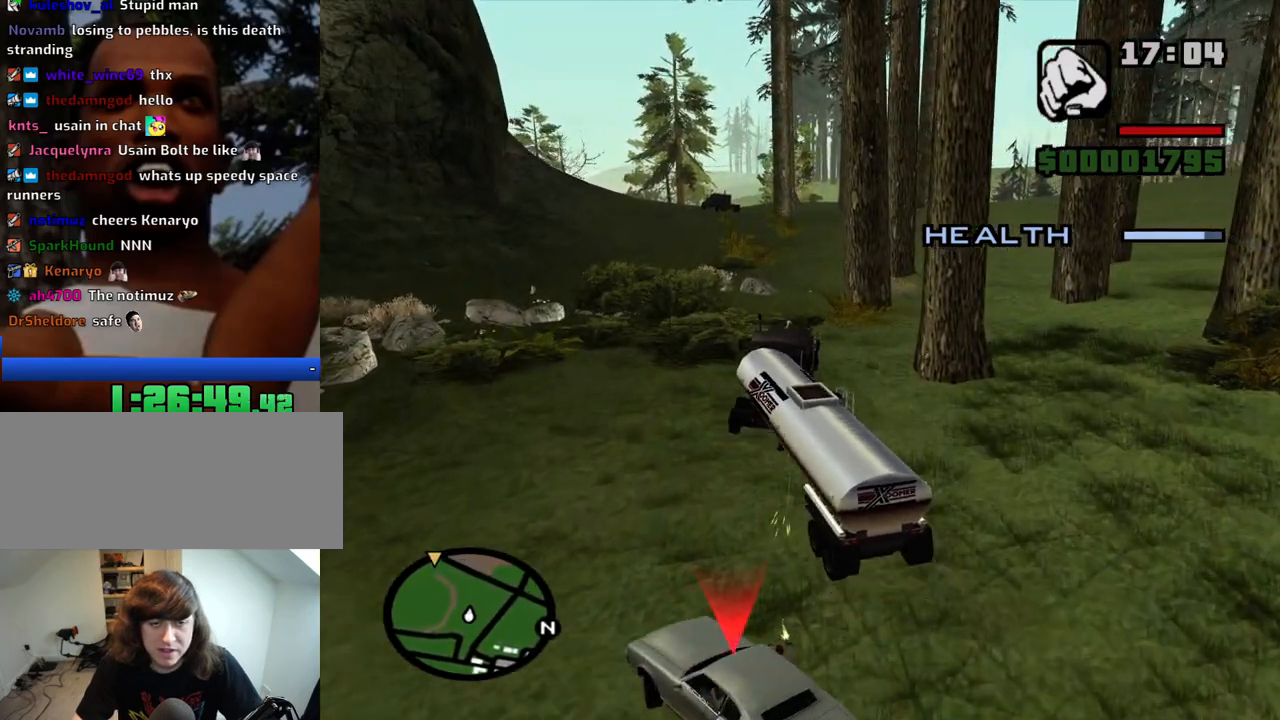
{"keys": [], "mouse": [], "events": [[316, "a", "down"], [400, "a", "up"], [500, "w", "up"]]}
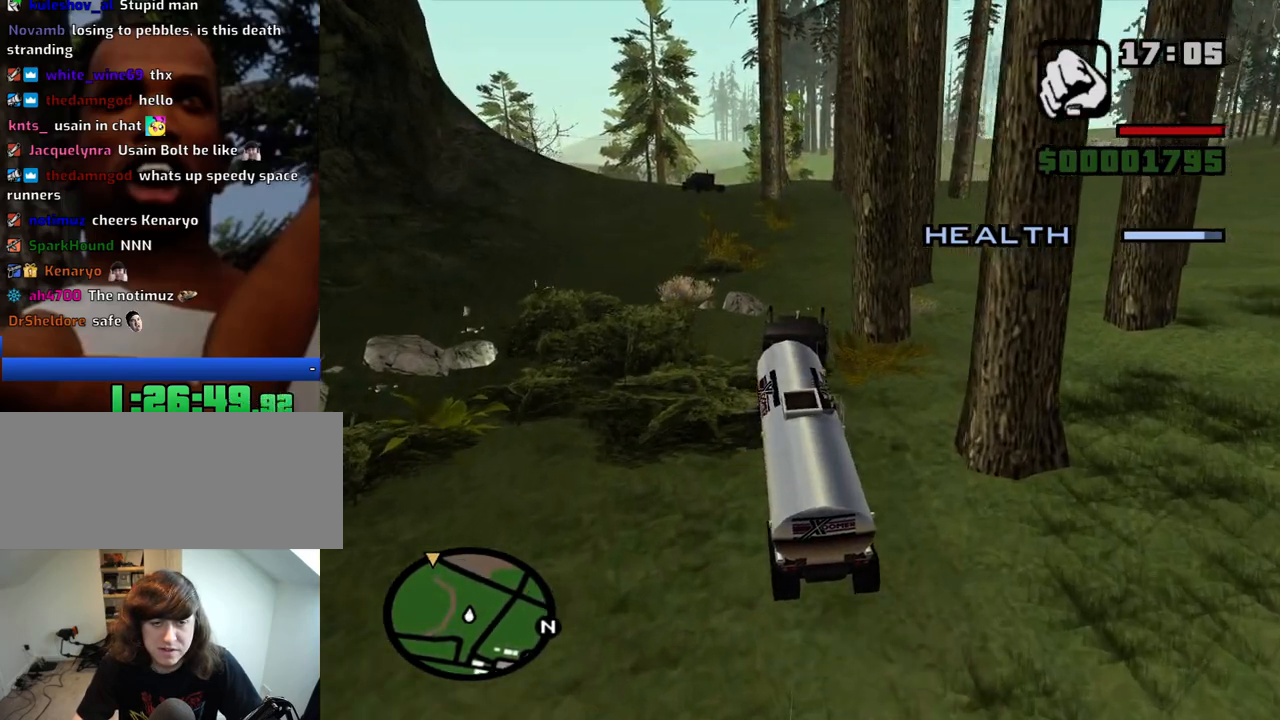
{"keys": [], "mouse": [], "events": [[133, "s", "down"], [283, "s", "up"], [366, "a", "down"], [416, "a", "up"]]}
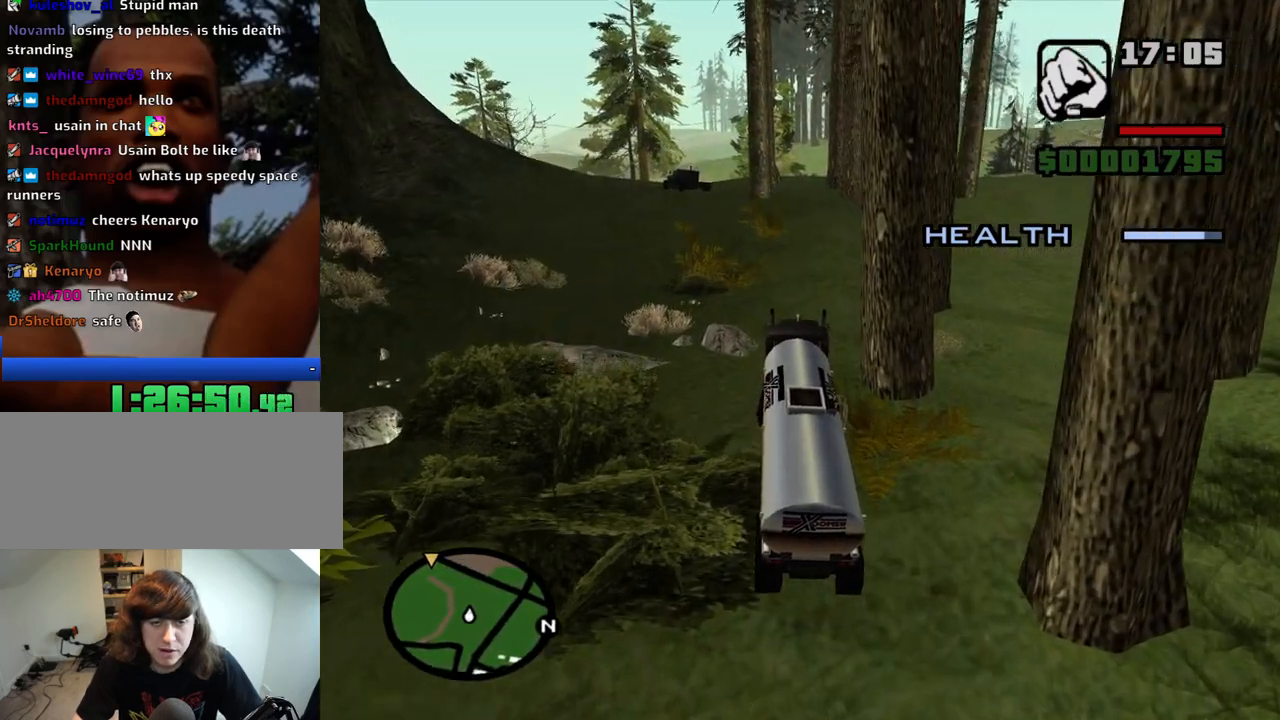
{"keys": ["a", "w"], "mouse": [], "events": [[66, "w", "down"], [433, "a", "down"]]}
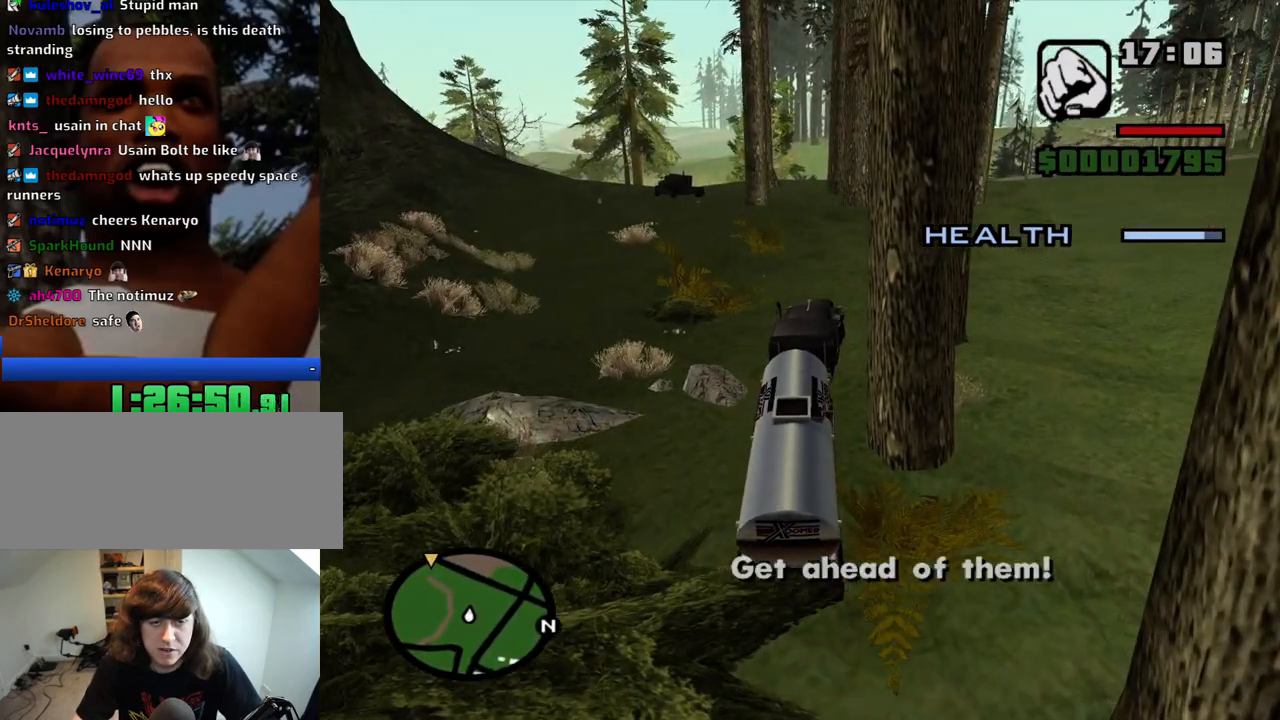
{"keys": ["a", "w"], "mouse": [], "events": [[166, "a", "up"], [350, "a", "down"]]}
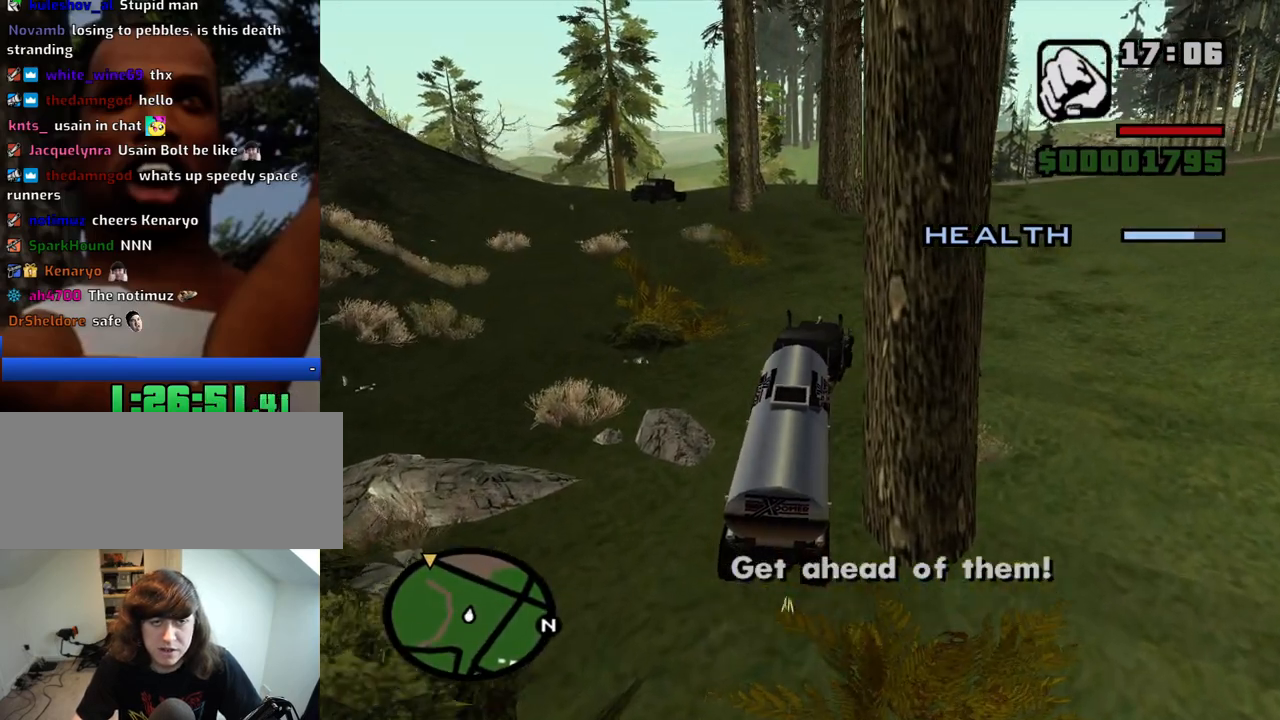
{"keys": ["w"], "mouse": [], "events": [[50, "a", "up"], [183, "a", "down"], [416, "a", "up"]]}
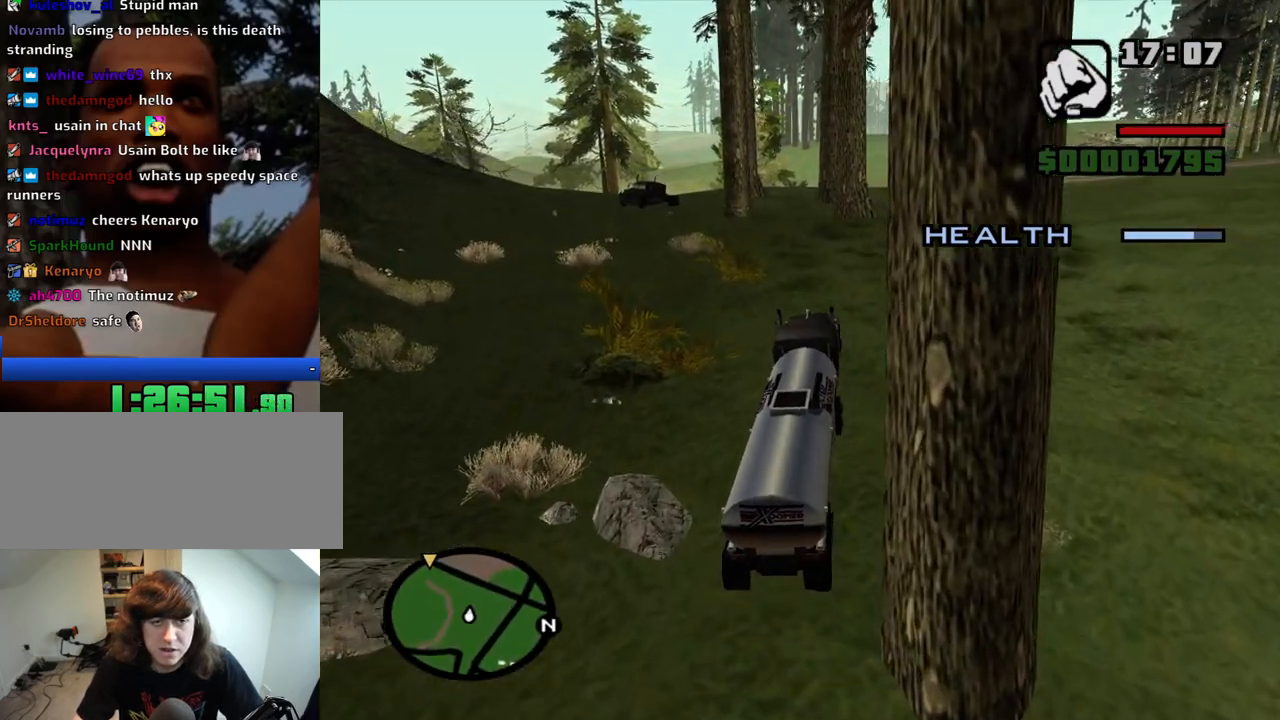
{"keys": ["6", "w"], "mouse": [], "events": [[100, "6", "down"], [200, "6", "up"], [300, "6", "down"], [383, "6", "up"], [433, "6", "down"]]}
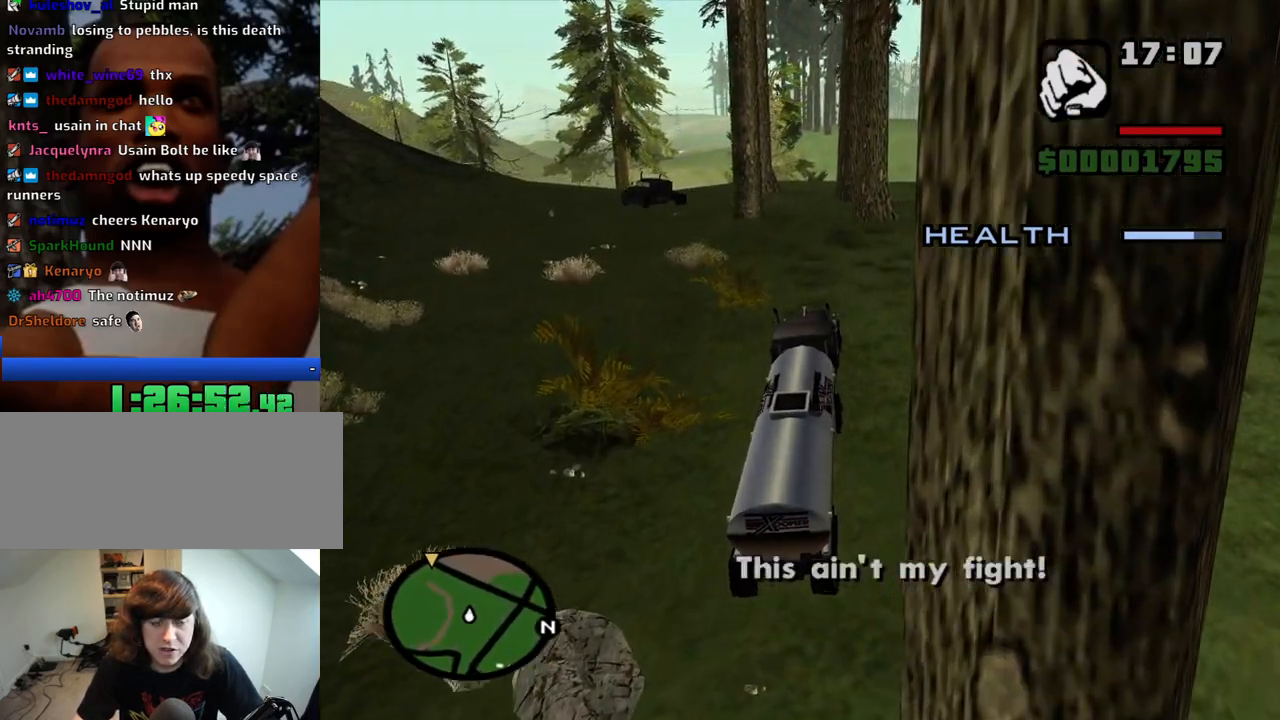
{"keys": ["w"], "mouse": [], "events": [[33, "a", "down"], [66, "6", "up"], [116, "6", "down"], [116, "a", "up"], [266, "6", "up"]]}
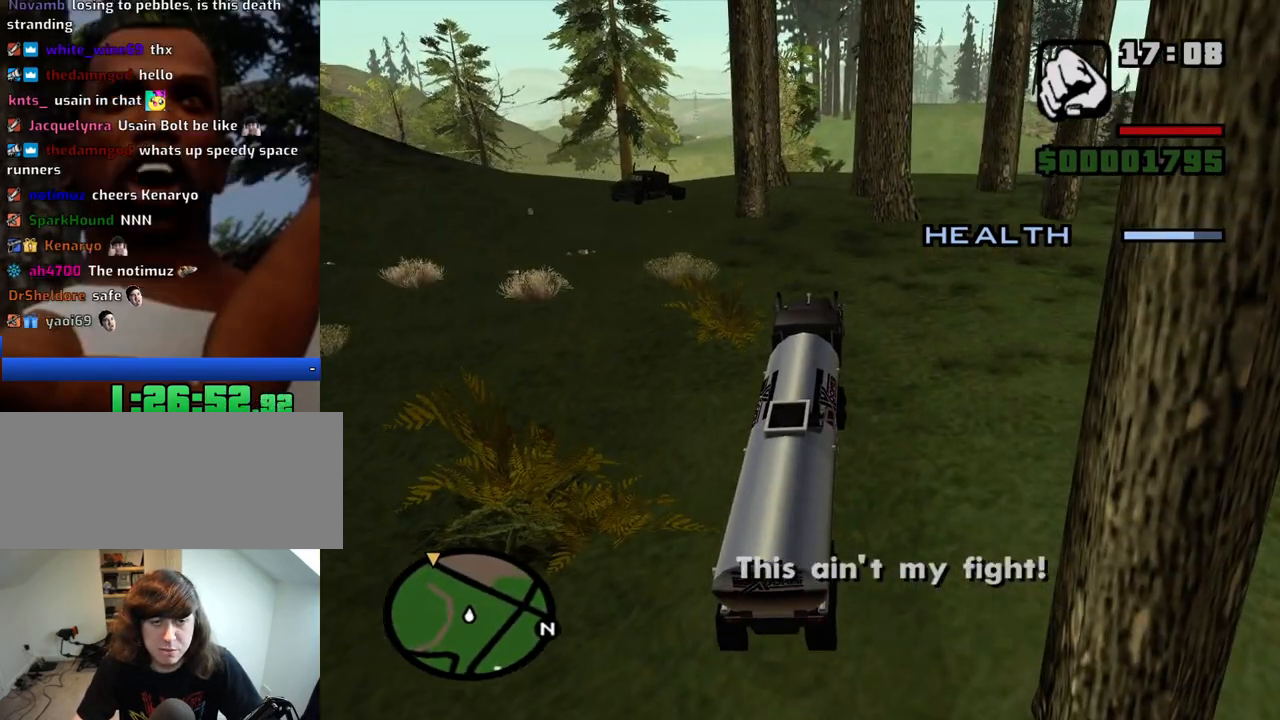
{"keys": ["w"], "mouse": [], "events": [[183, "a", "down"], [283, "a", "up"]]}